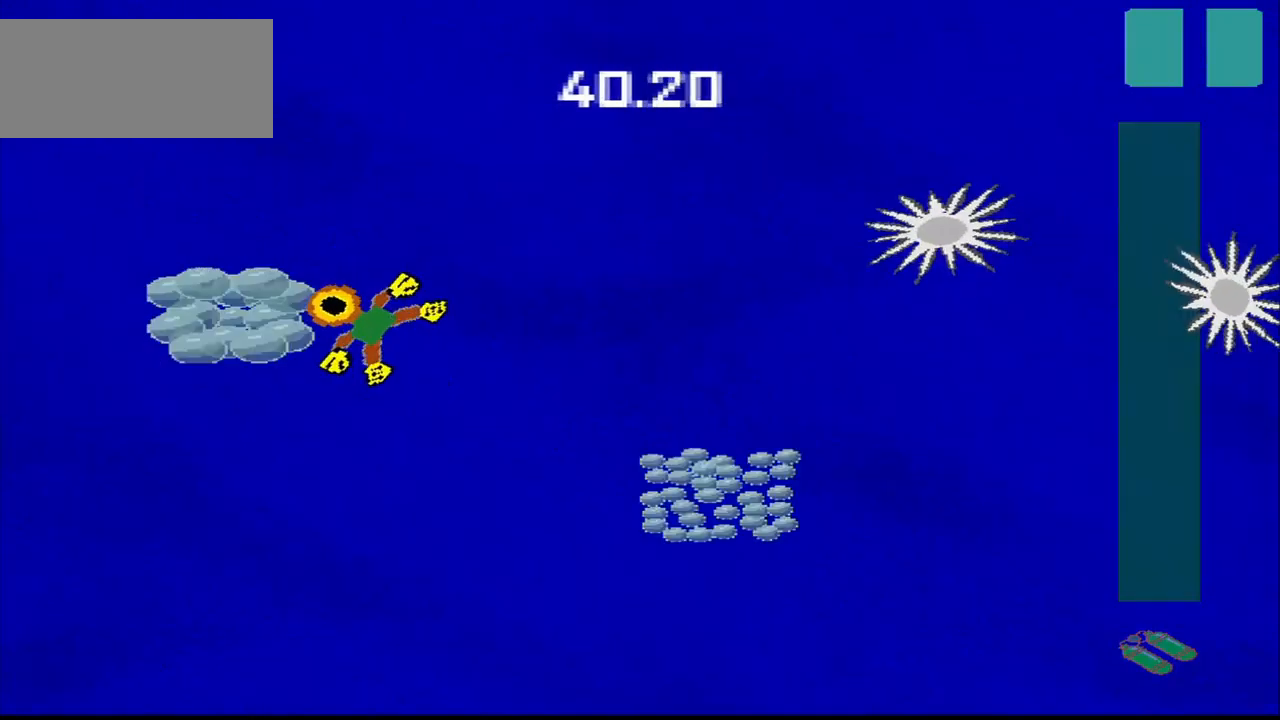
Gameplay with a controller (PlayStation layout); each line is a JSON object with the inputs held at the frame after it. "events" lists button and stick changes between this image and that frame as [ms after this image, input, new state], when the widget could be followed in between. Not read: L2 L3 R2 R3 right_stick.
{"buttons": [], "left_stick": "down-right", "events": [[125, "left_stick", "up-right"], [250, "left_stick", "down-right"]]}
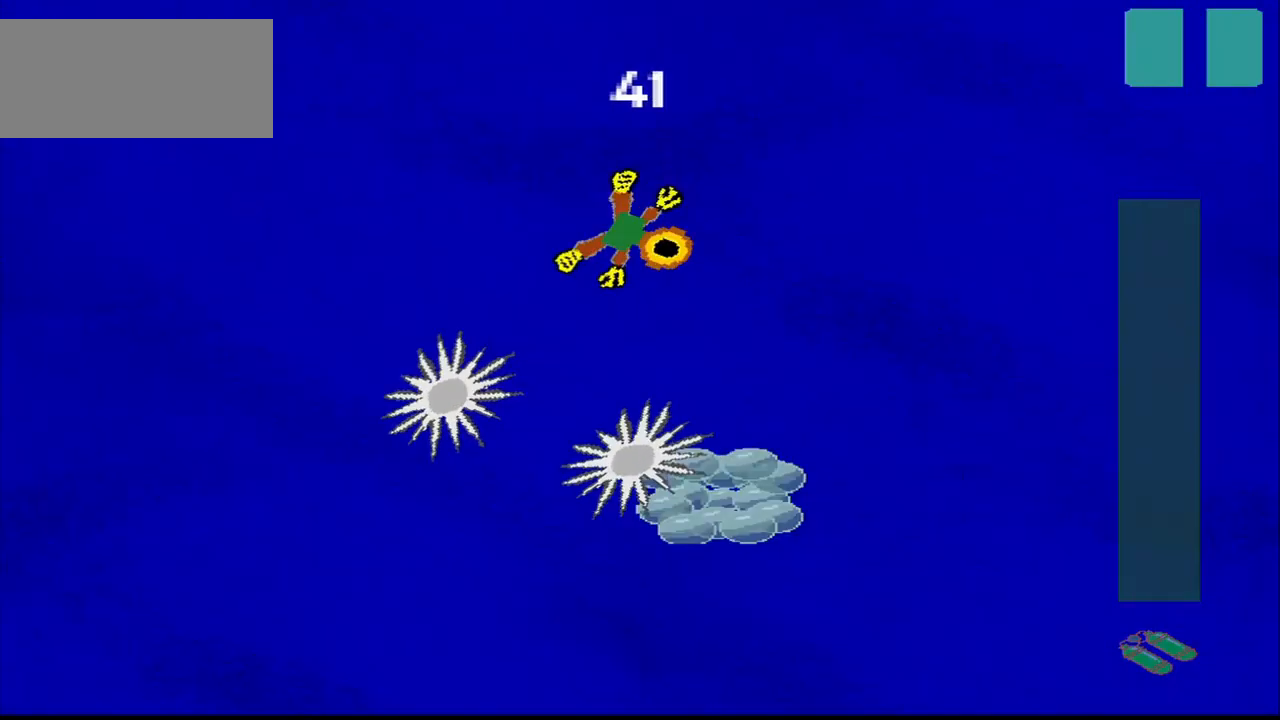
{"buttons": [], "left_stick": "down-left", "events": [[167, "left_stick", "down"], [375, "left_stick", "down-left"]]}
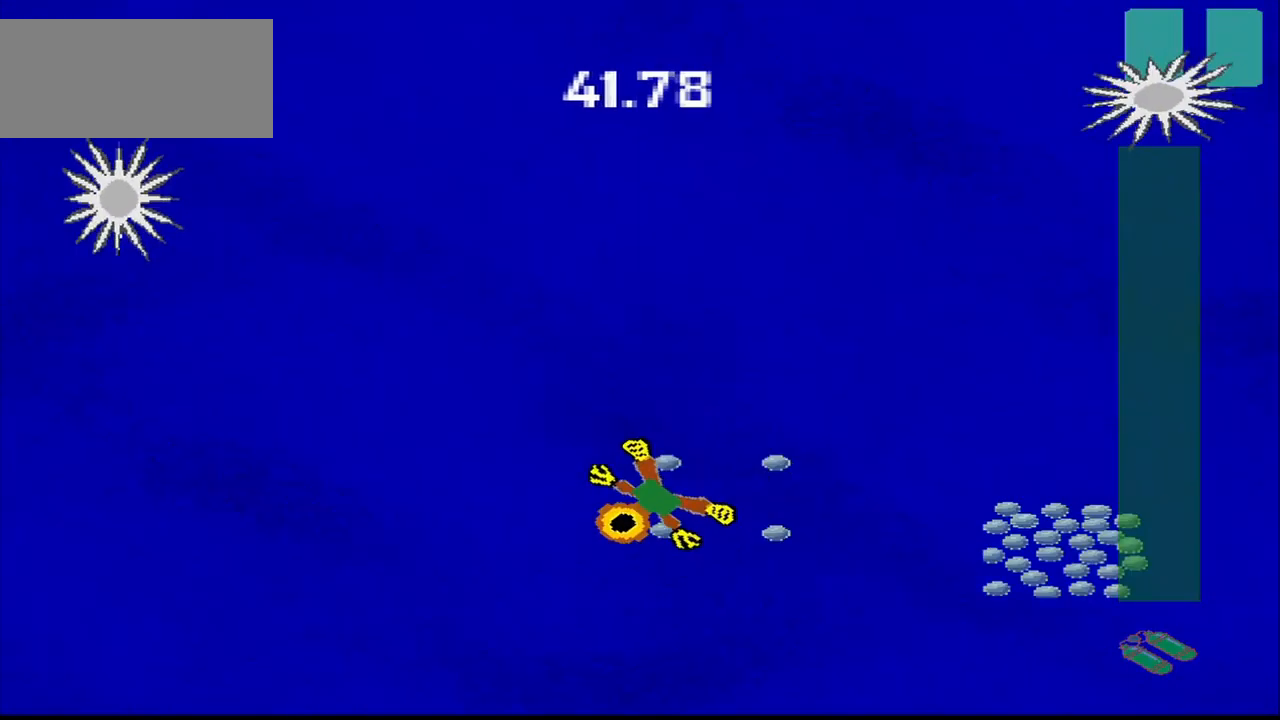
{"buttons": [], "left_stick": "down-right", "events": [[167, "left_stick", "down-right"]]}
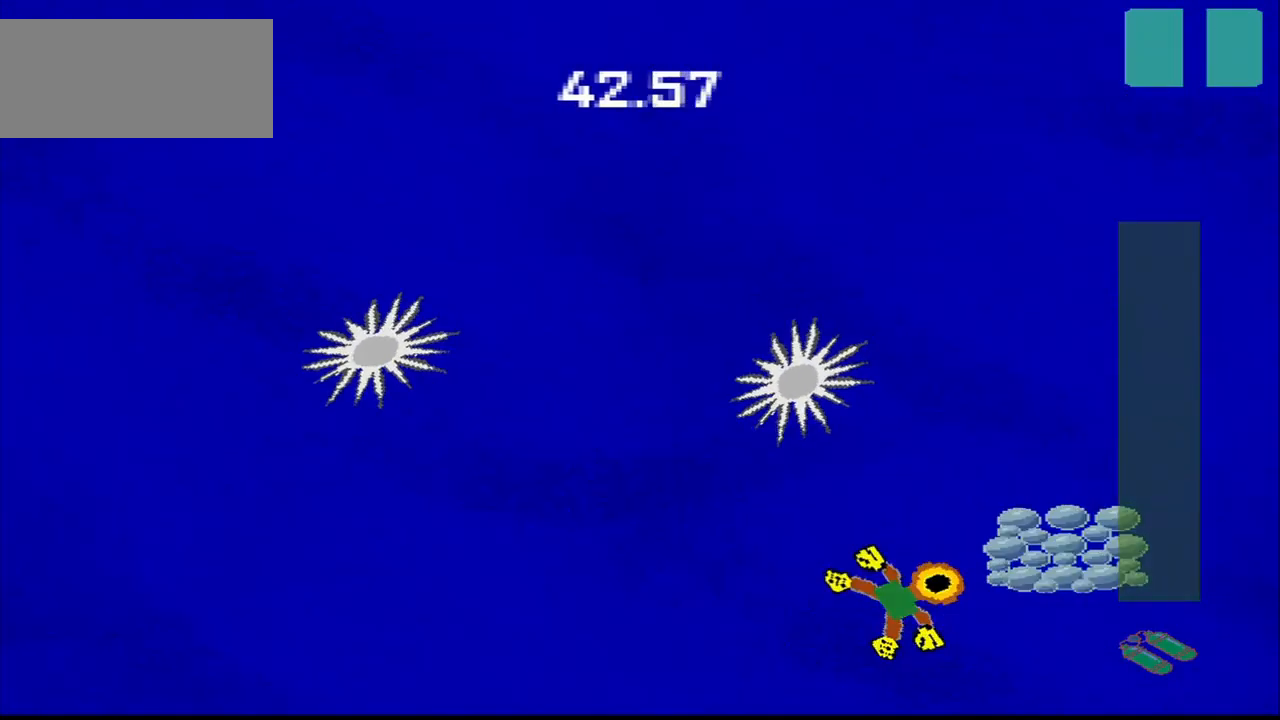
{"buttons": [], "left_stick": "up-left", "events": [[42, "left_stick", "up-right"], [167, "left_stick", "center"], [292, "left_stick", "up-left"]]}
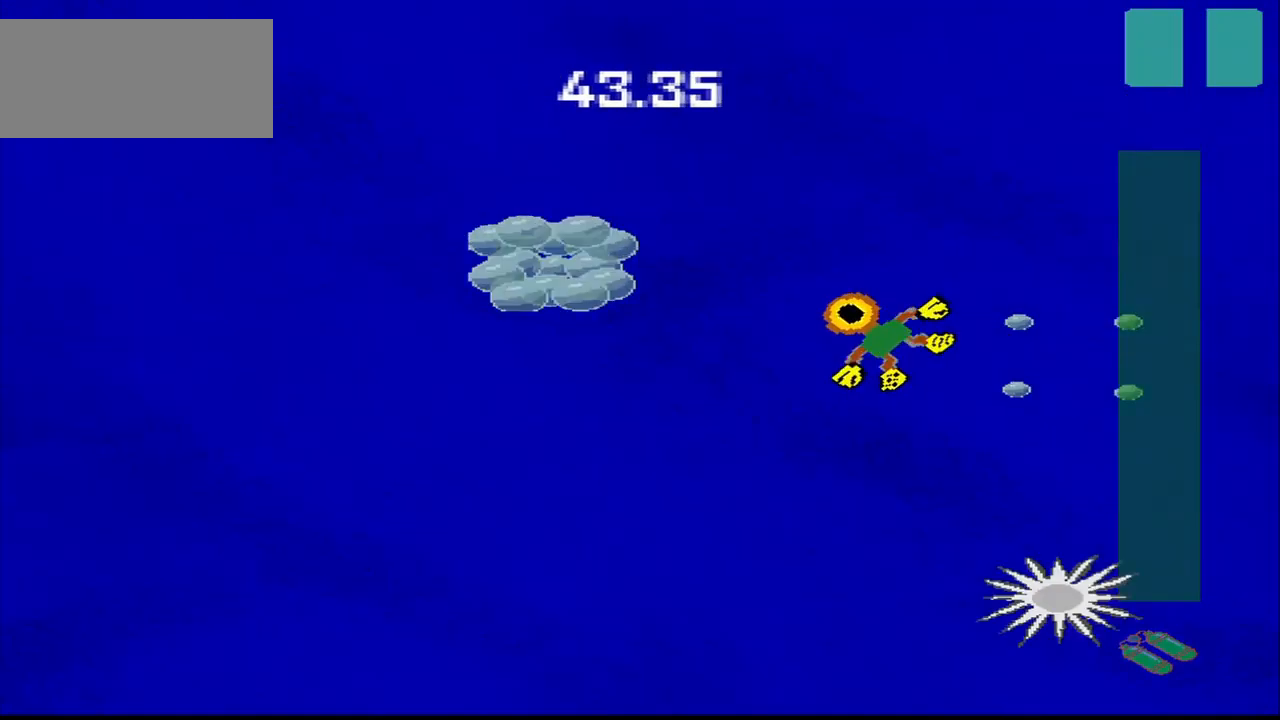
{"buttons": [], "left_stick": "down-left", "events": [[83, "left_stick", "down-left"]]}
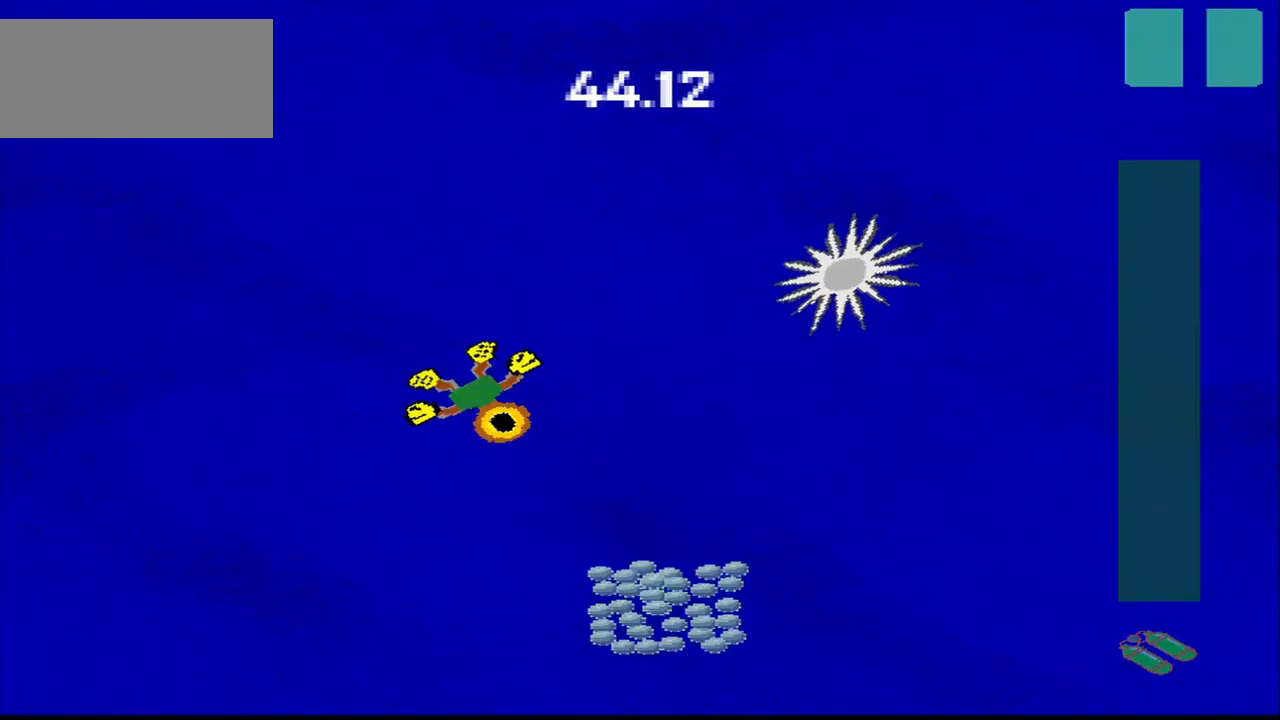
{"buttons": [], "left_stick": "up-left", "events": [[83, "left_stick", "down-right"], [333, "left_stick", "up-right"], [541, "left_stick", "up-left"]]}
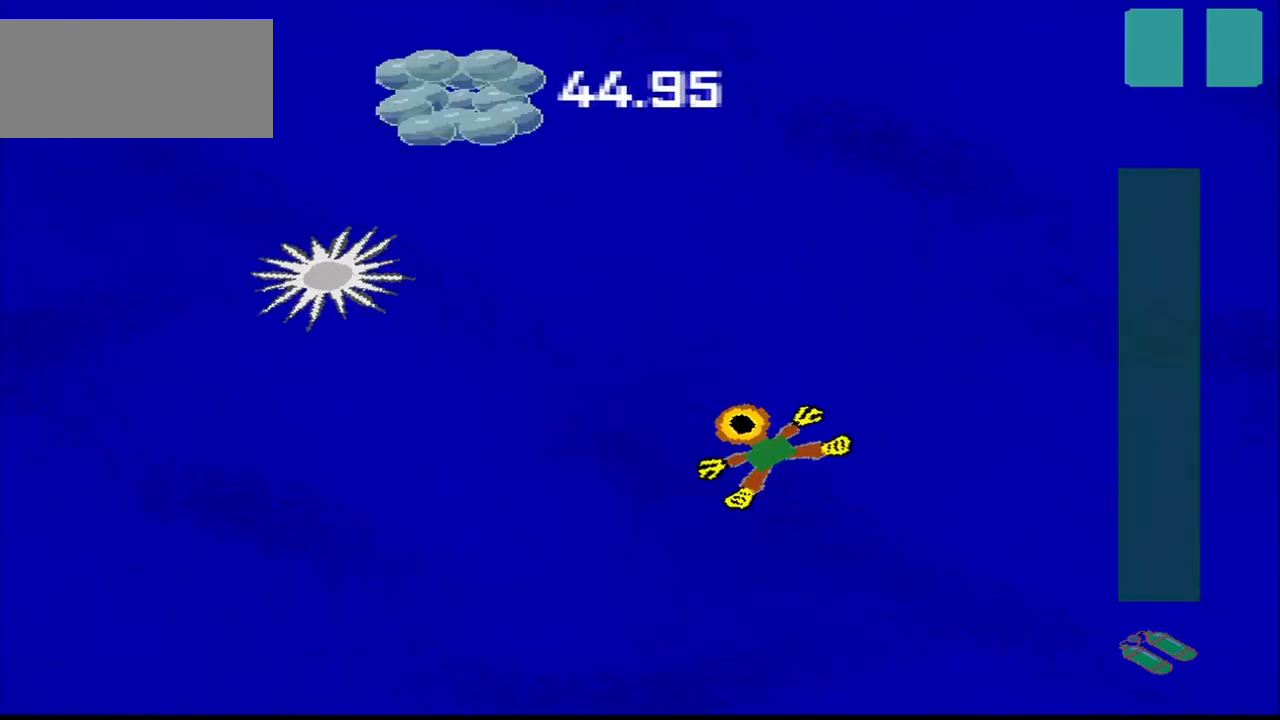
{"buttons": [], "left_stick": "up-left", "events": [[125, "left_stick", "center"], [334, "left_stick", "up-left"]]}
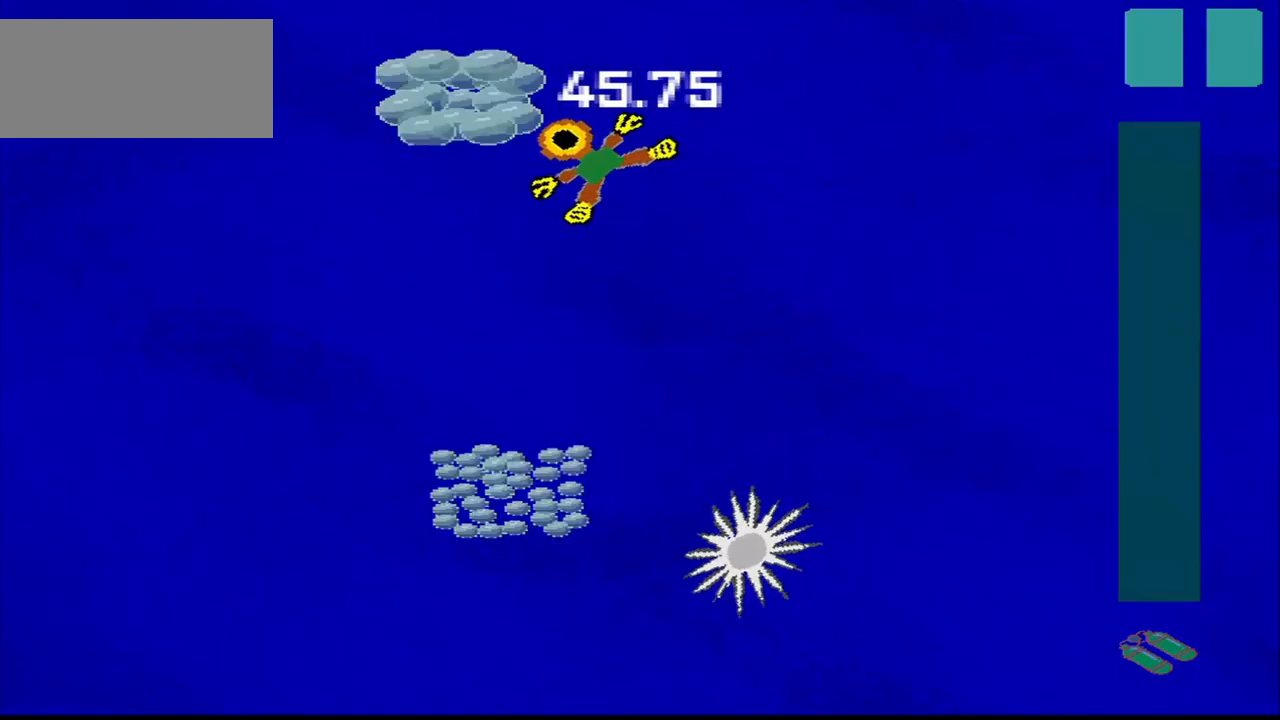
{"buttons": [], "left_stick": "down-left", "events": [[84, "left_stick", "down-left"], [292, "left_stick", "down-right"], [459, "left_stick", "down-left"]]}
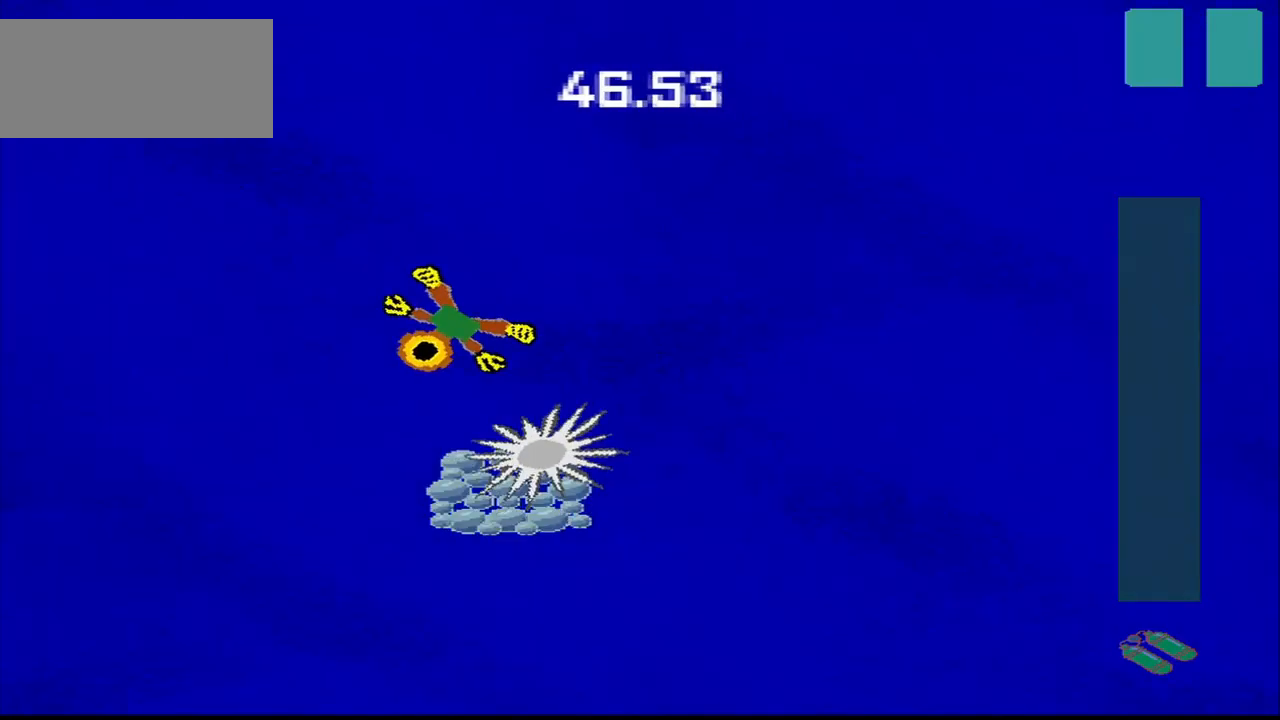
{"buttons": [], "left_stick": "down-right", "events": [[292, "left_stick", "down-right"]]}
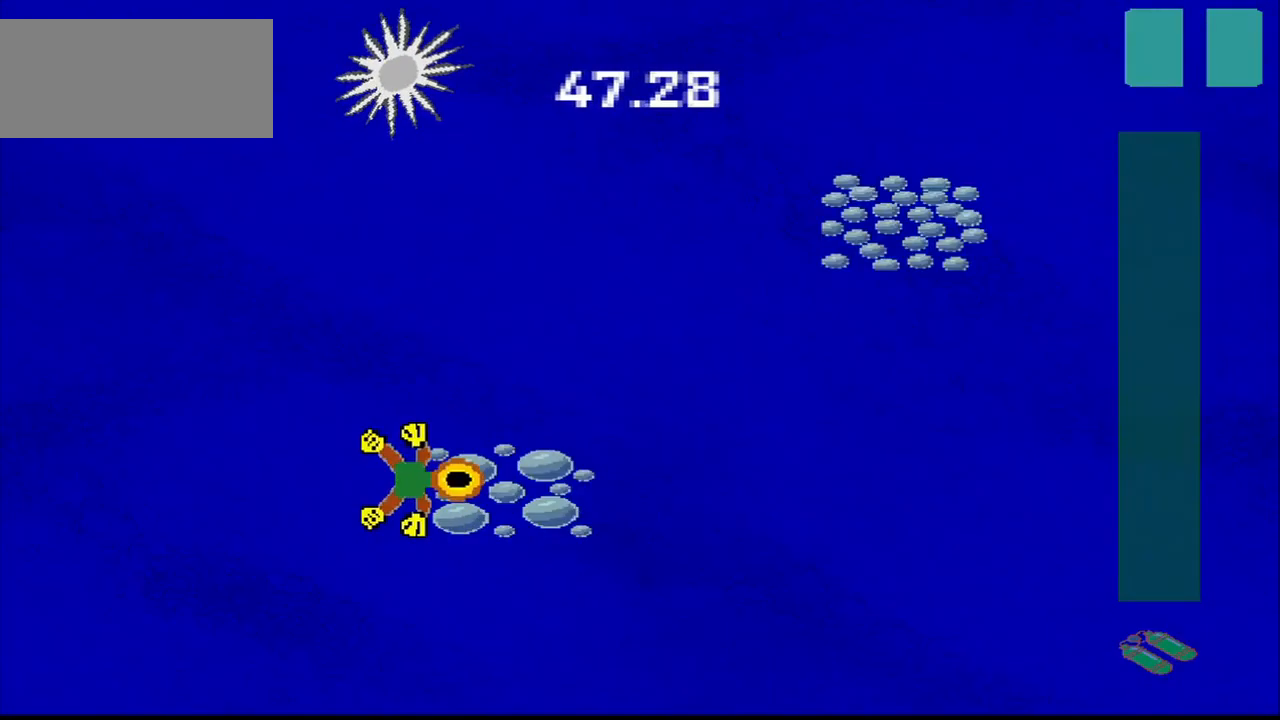
{"buttons": [], "left_stick": "up-right"}
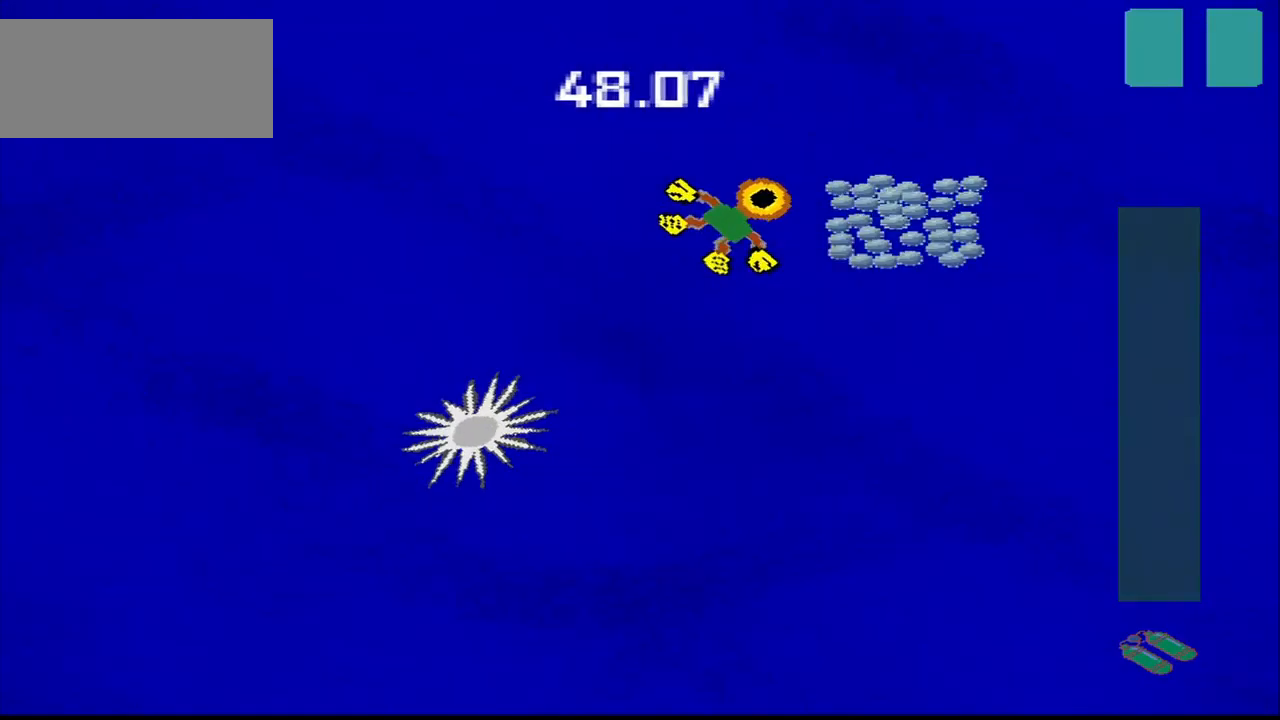
{"buttons": [], "left_stick": "down-left", "events": [[42, "left_stick", "down-right"], [209, "left_stick", "down-left"]]}
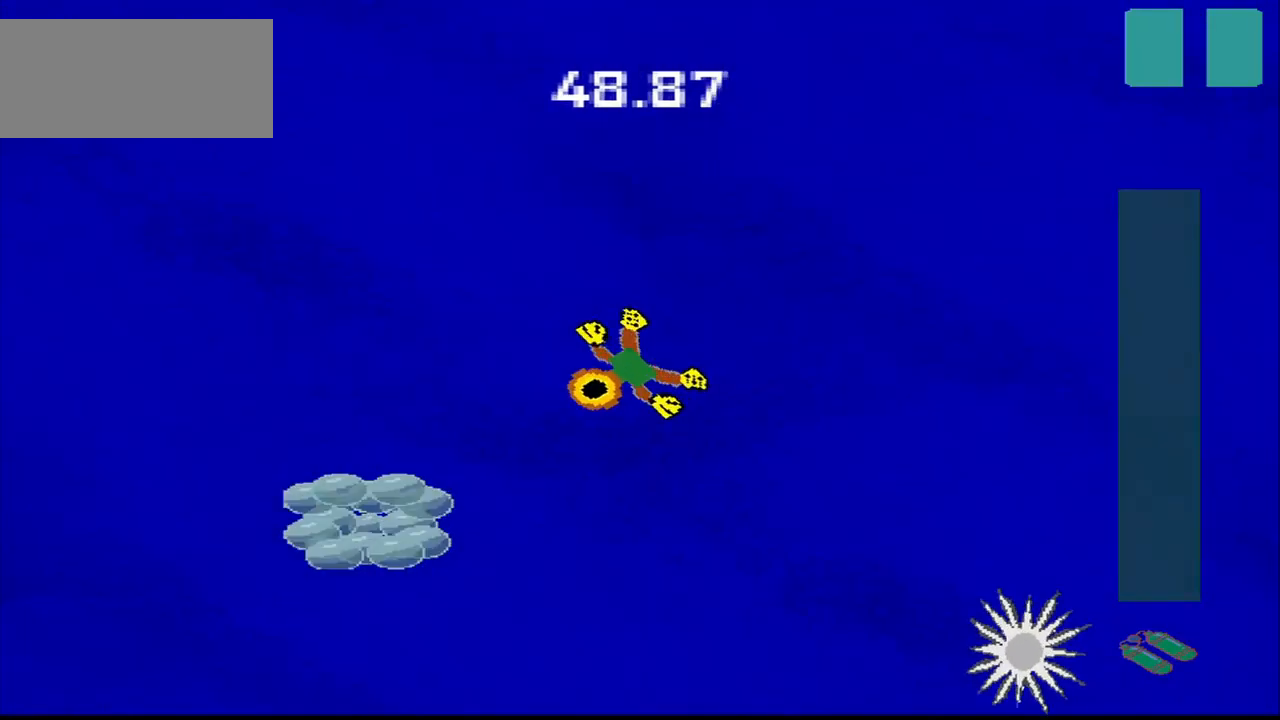
{"buttons": [], "left_stick": "down-left", "events": []}
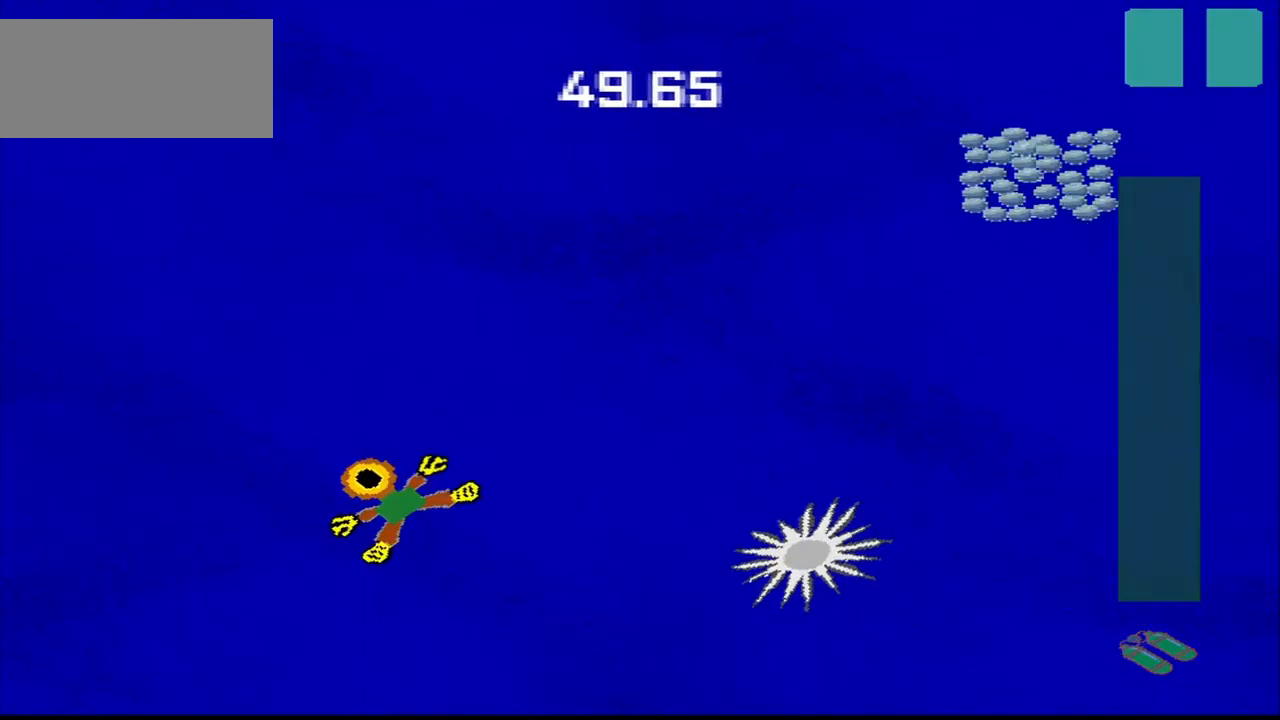
{"buttons": [], "left_stick": "up-right", "events": [[250, "left_stick", "down-right"], [459, "left_stick", "up-right"]]}
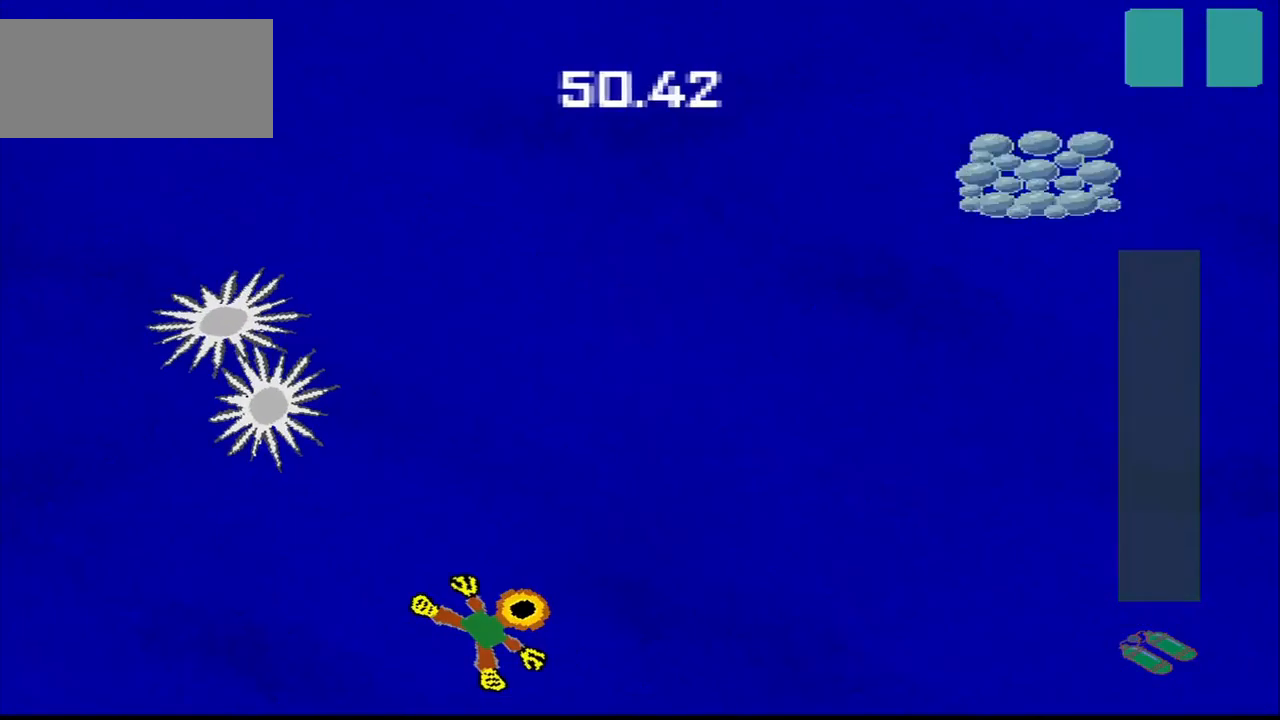
{"buttons": [], "left_stick": "up-right", "events": [[292, "left_stick", "center"], [375, "left_stick", "up-left"], [500, "left_stick", "up-right"]]}
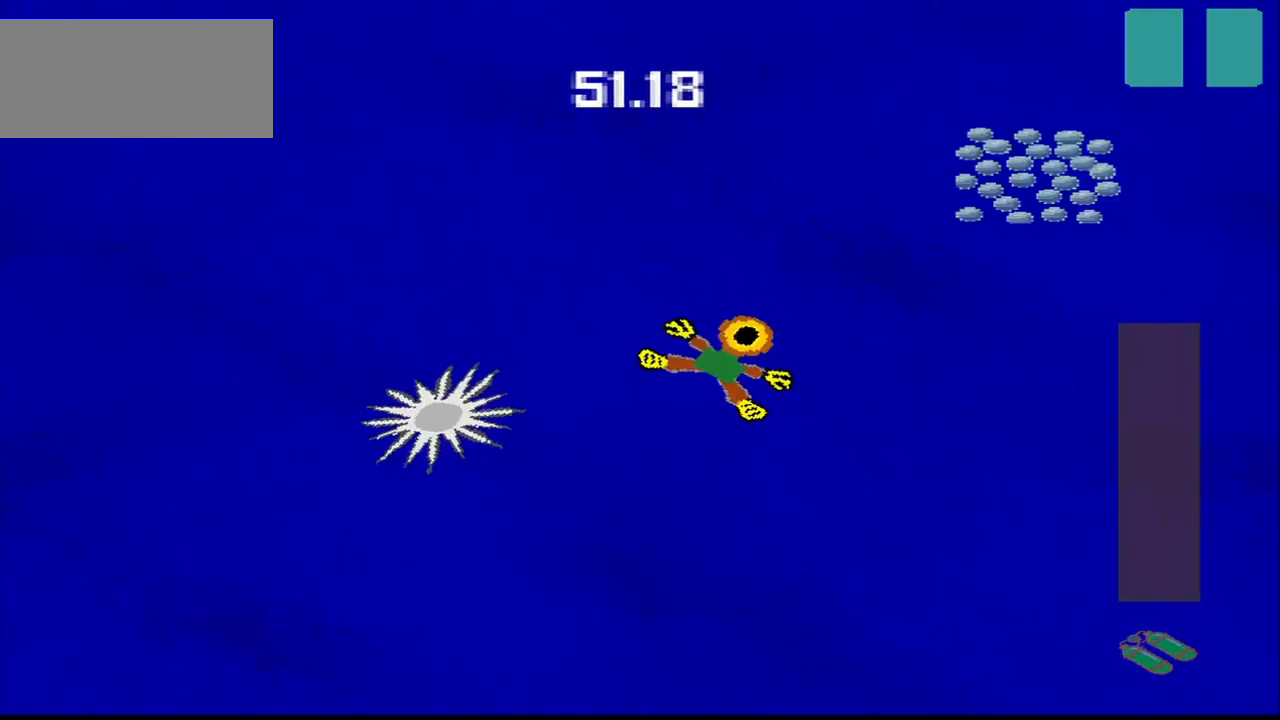
{"buttons": [], "left_stick": "up-left", "events": [[334, "left_stick", "down-right"], [500, "left_stick", "up-left"]]}
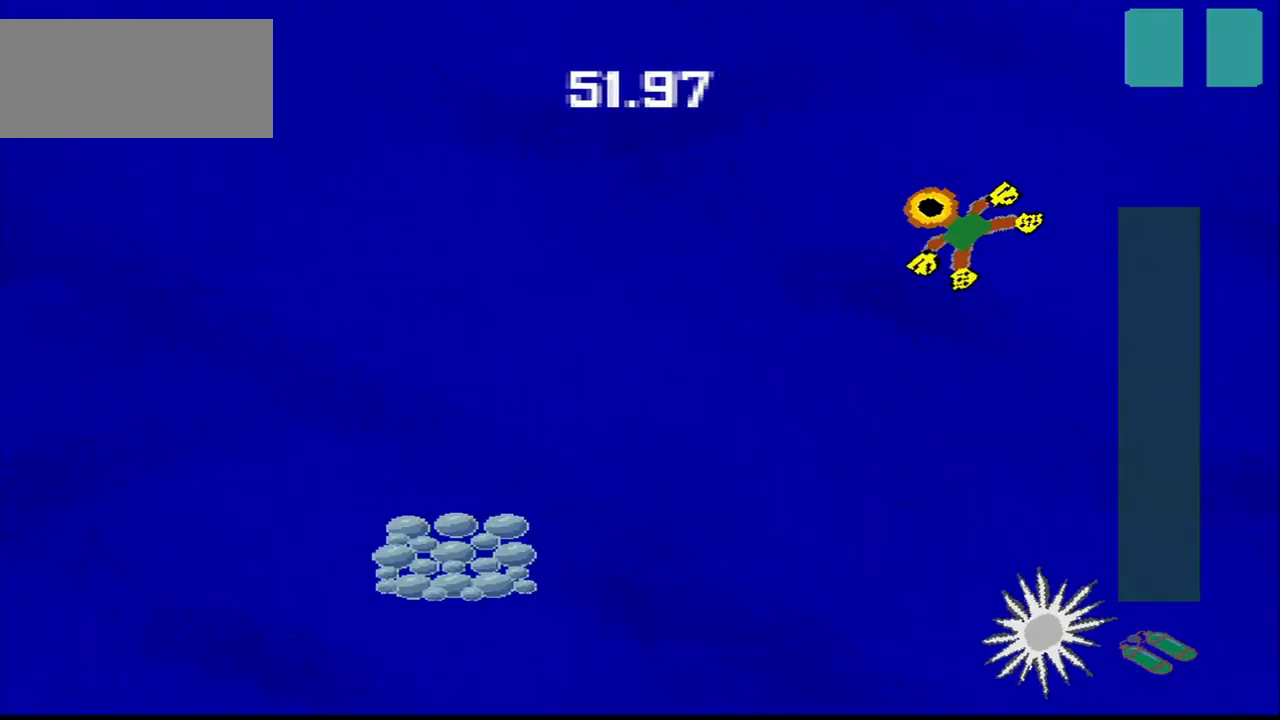
{"buttons": [], "left_stick": "down-left", "events": [[42, "left_stick", "down-left"], [125, "left_stick", "down"], [292, "left_stick", "down-left"]]}
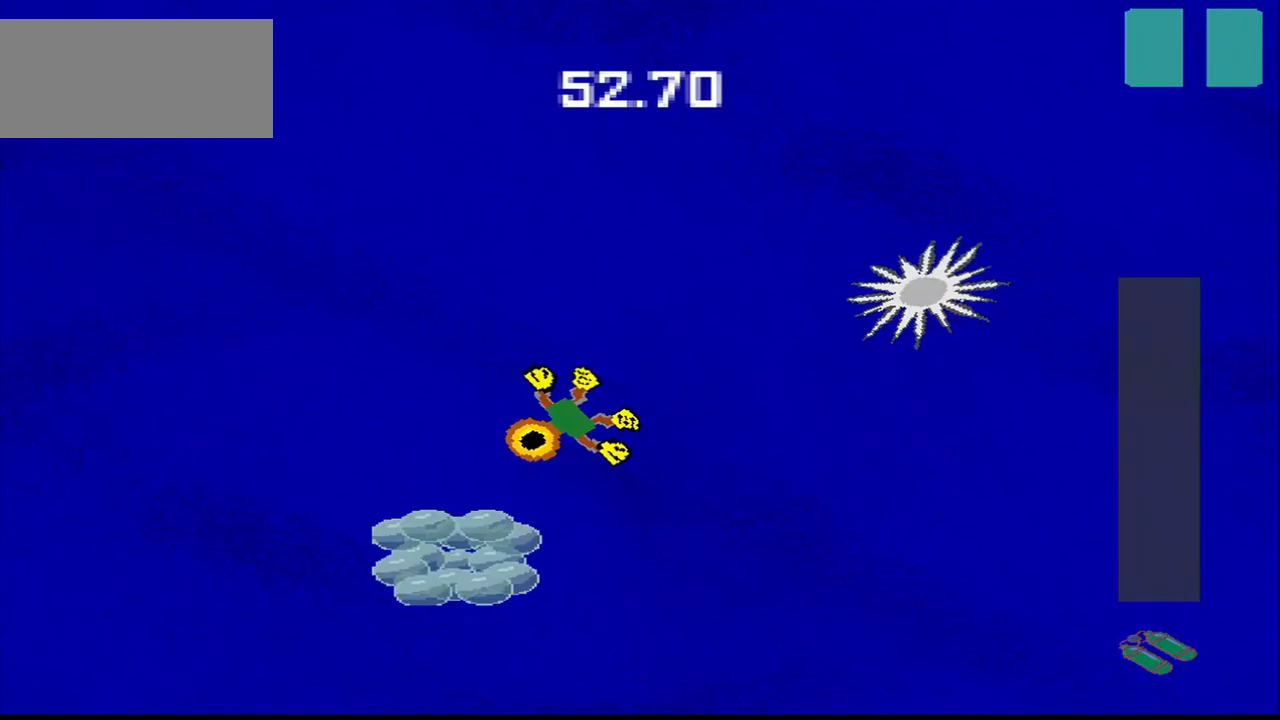
{"buttons": [], "left_stick": "up-right", "events": [[209, "left_stick", "down-right"], [334, "left_stick", "up-right"]]}
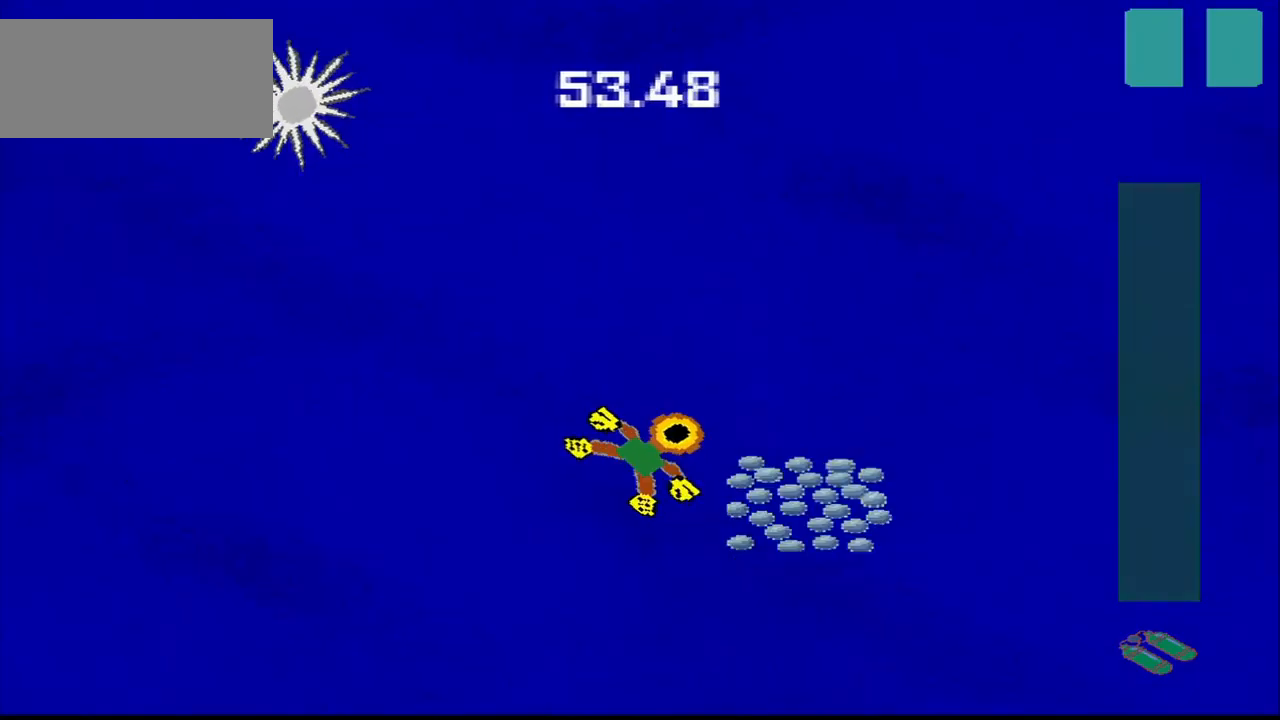
{"buttons": [], "left_stick": "up-right", "events": [[209, "left_stick", "up-left"], [417, "left_stick", "up-right"]]}
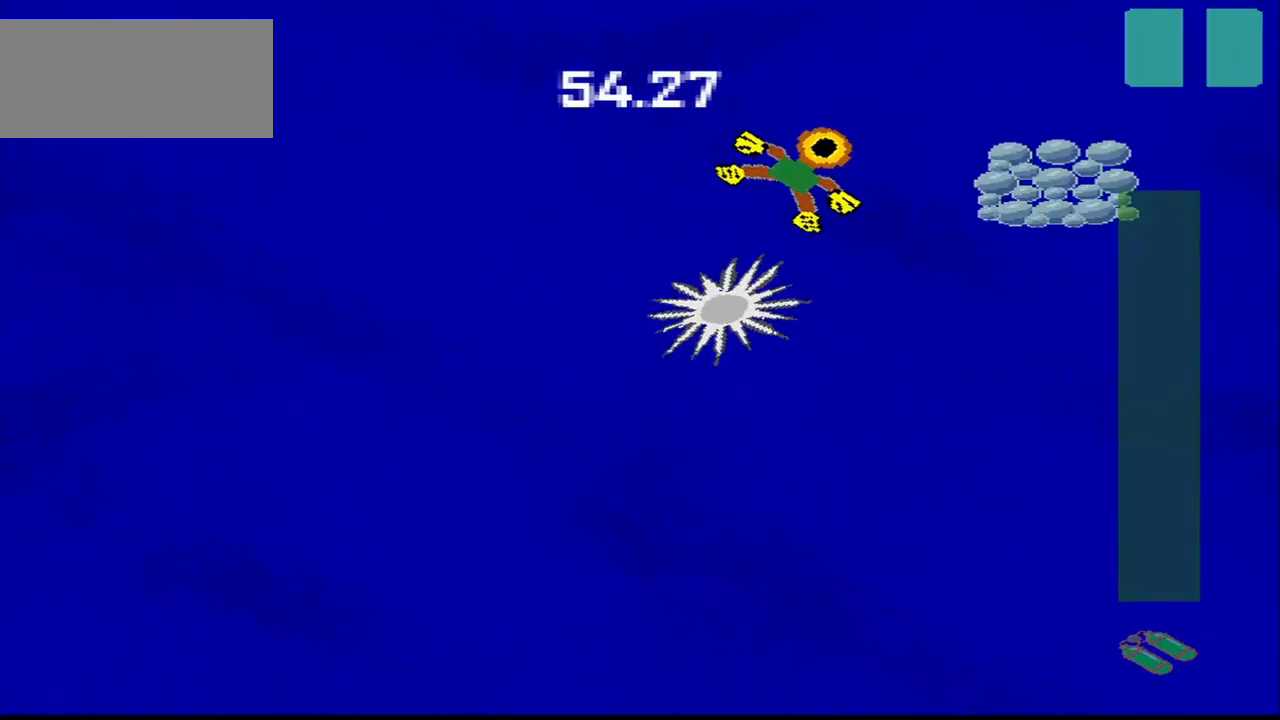
{"buttons": [], "left_stick": "down-left", "events": [[84, "left_stick", "down-right"], [334, "left_stick", "down-left"]]}
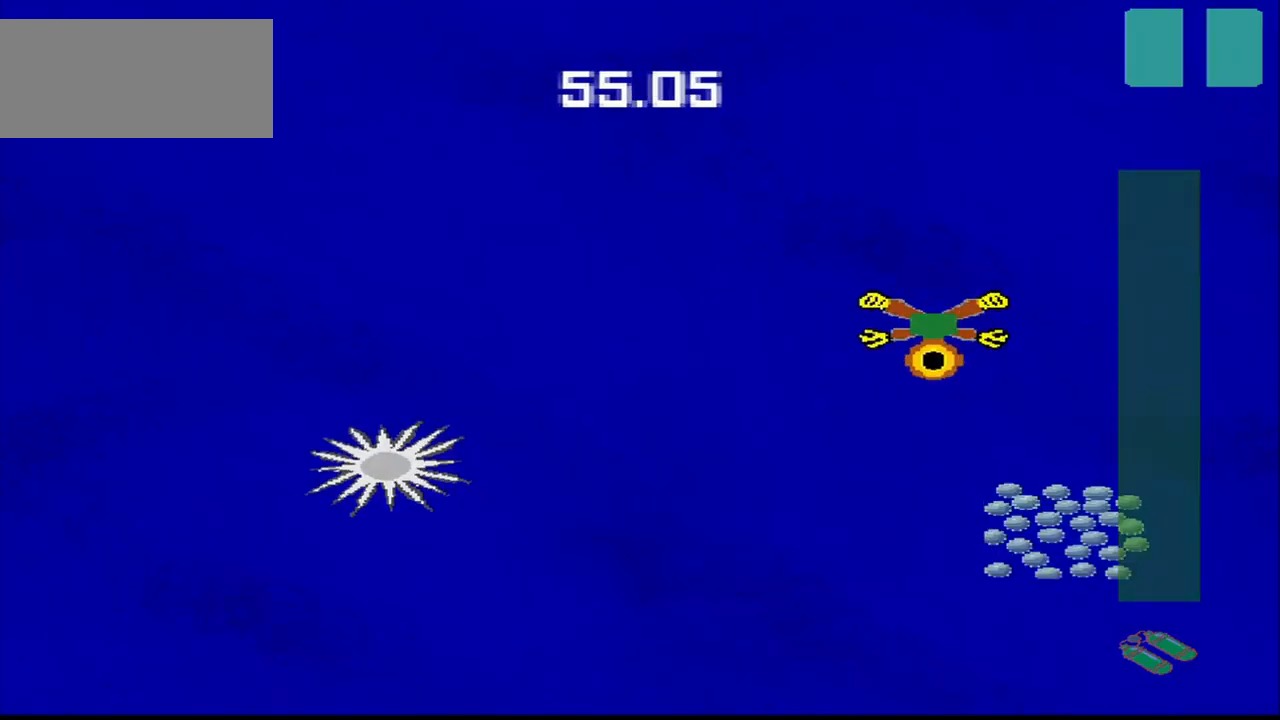
{"buttons": [], "left_stick": "up-left", "events": [[42, "left_stick", "down-right"], [250, "left_stick", "down"], [459, "left_stick", "up-left"]]}
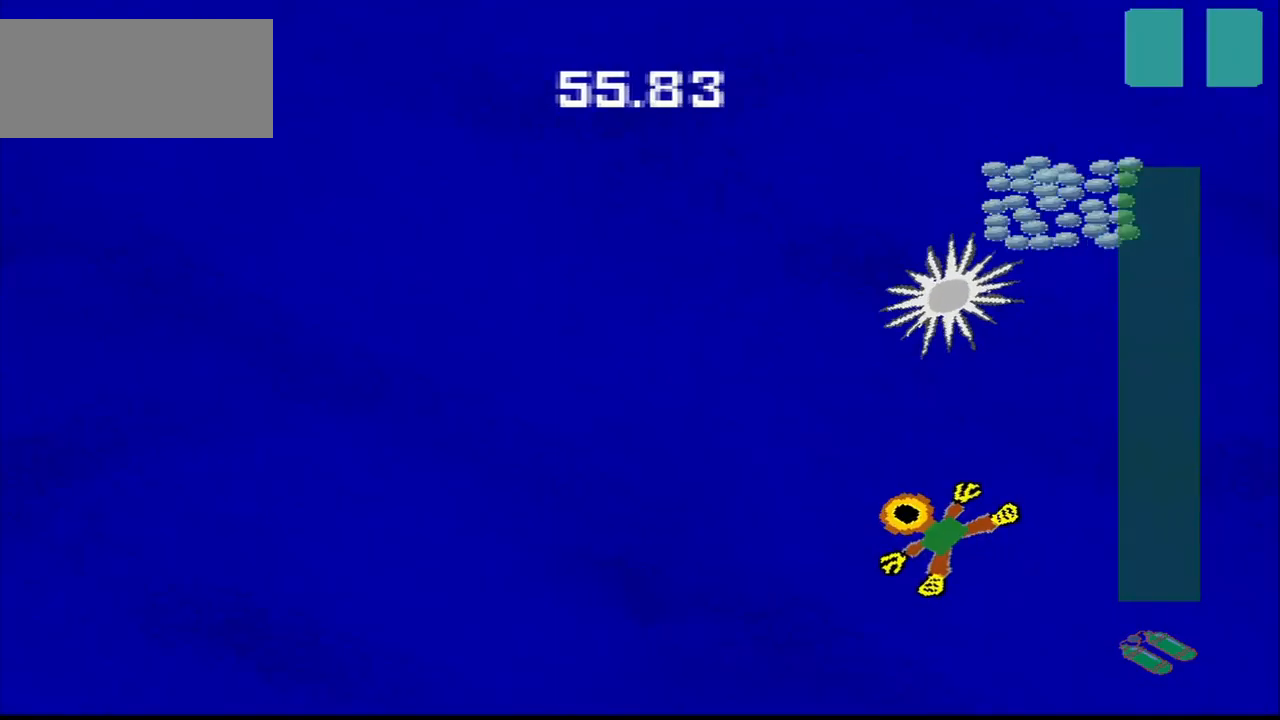
{"buttons": [], "left_stick": "center"}
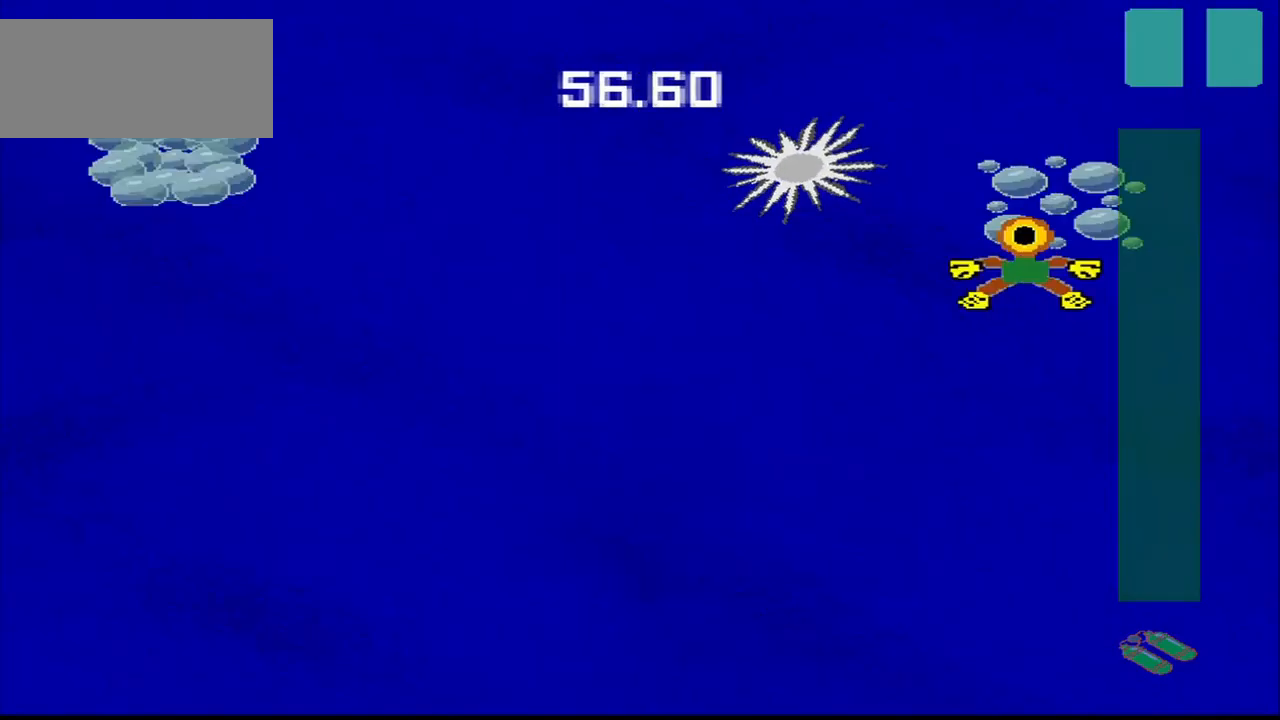
{"buttons": [], "left_stick": "down-left", "events": [[42, "left_stick", "up-right"], [250, "left_stick", "down-left"]]}
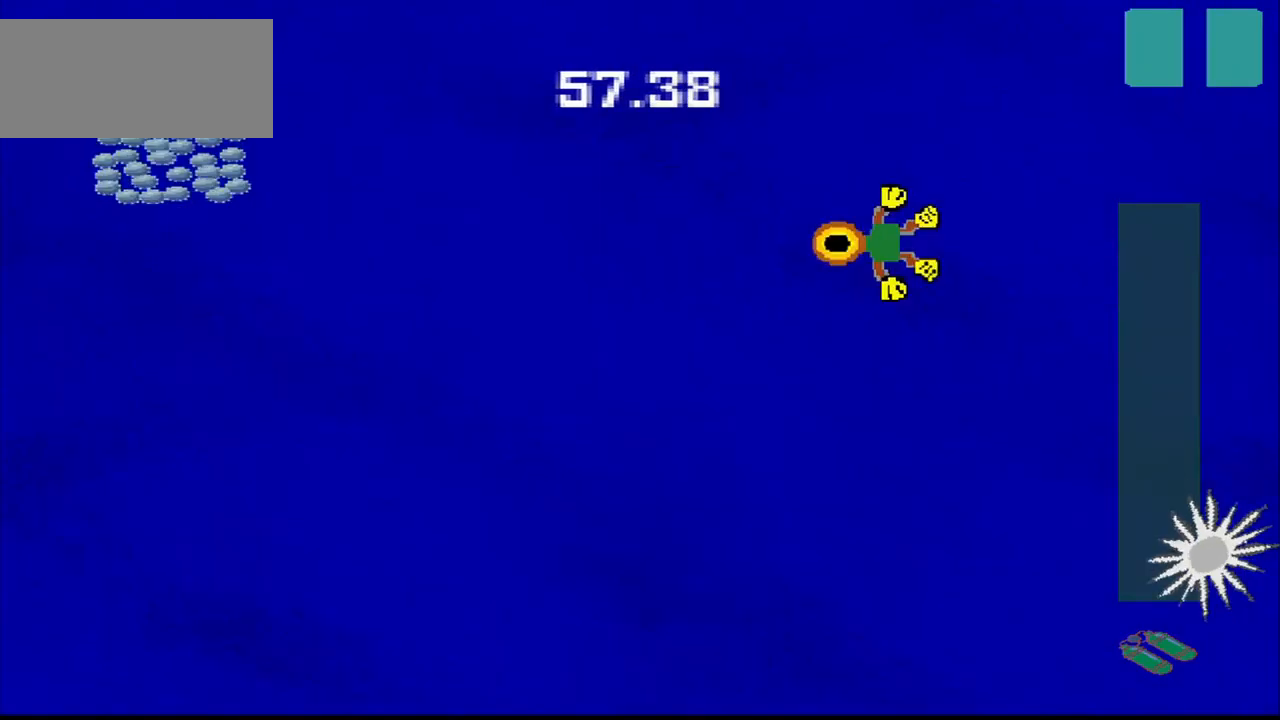
{"buttons": ["DPAD_DOWN"], "left_stick": "up-left", "events": [[42, "DPAD_DOWN", "down"], [84, "left_stick", "up-left"], [167, "DPAD_DOWN", "up"], [167, "left_stick", "down-left"], [375, "DPAD_DOWN", "down"], [375, "left_stick", "up-left"]]}
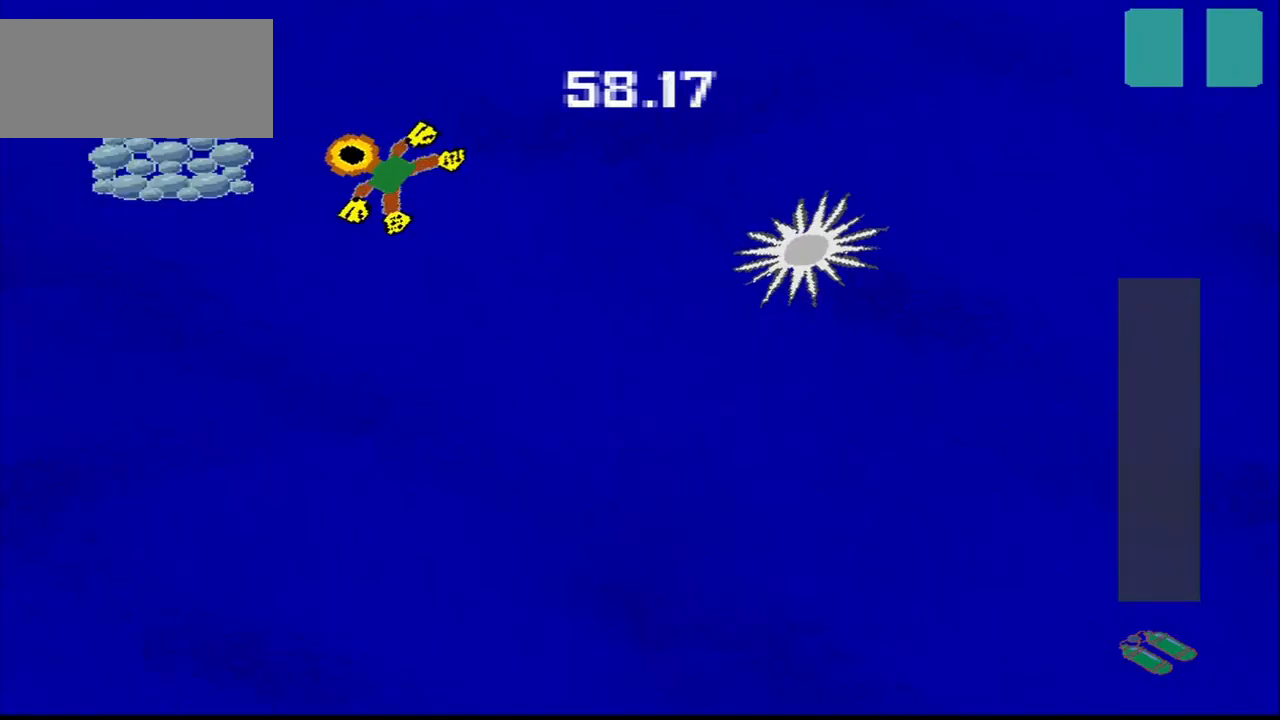
{"buttons": [], "left_stick": "down-left", "events": [[42, "DPAD_DOWN", "up"], [84, "left_stick", "down-left"], [250, "left_stick", "down-right"], [500, "left_stick", "down-left"]]}
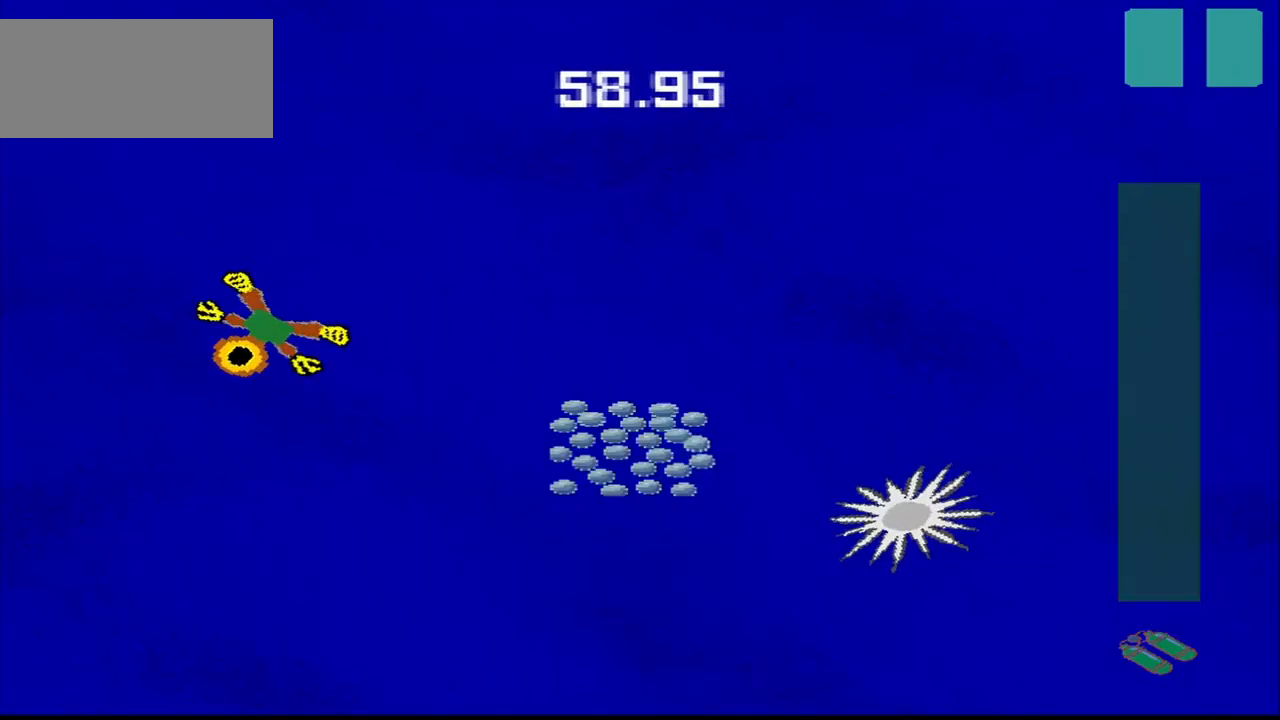
{"buttons": [], "left_stick": "up-right", "events": [[84, "left_stick", "down"], [209, "left_stick", "down-right"], [417, "left_stick", "up-right"]]}
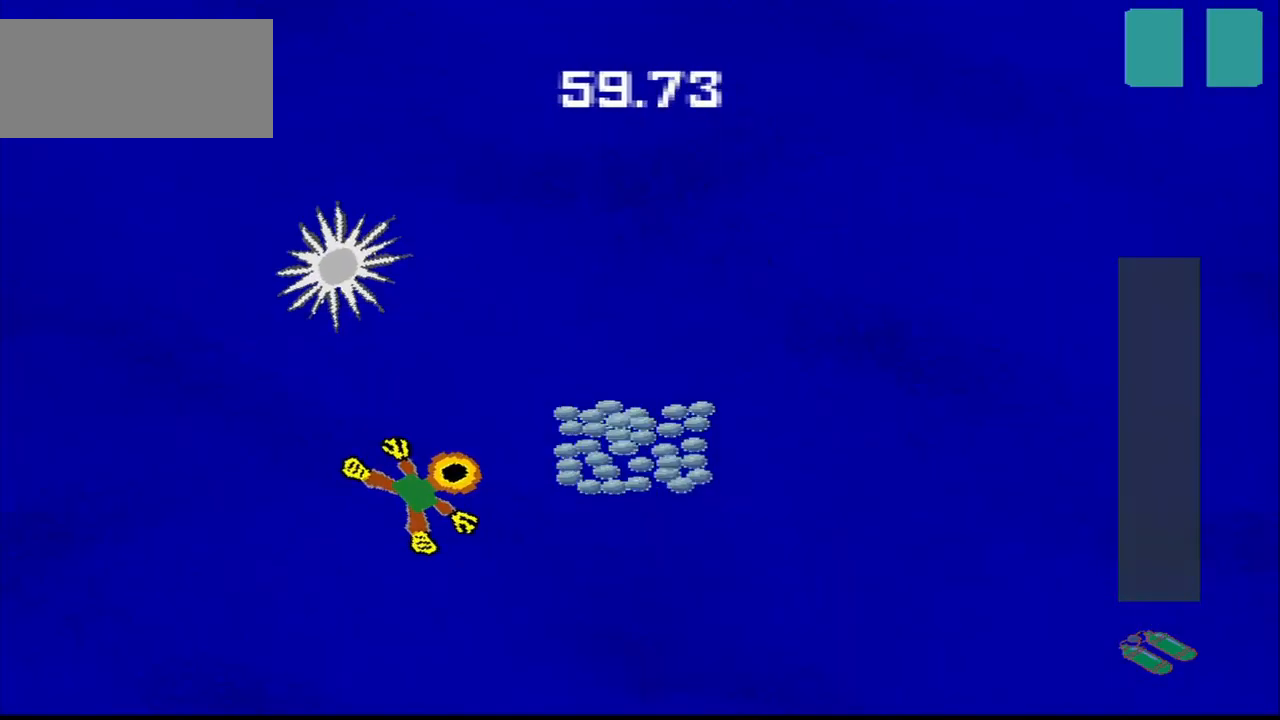
{"buttons": [], "left_stick": "up-right", "events": [[250, "left_stick", "up-left"], [500, "left_stick", "up-right"]]}
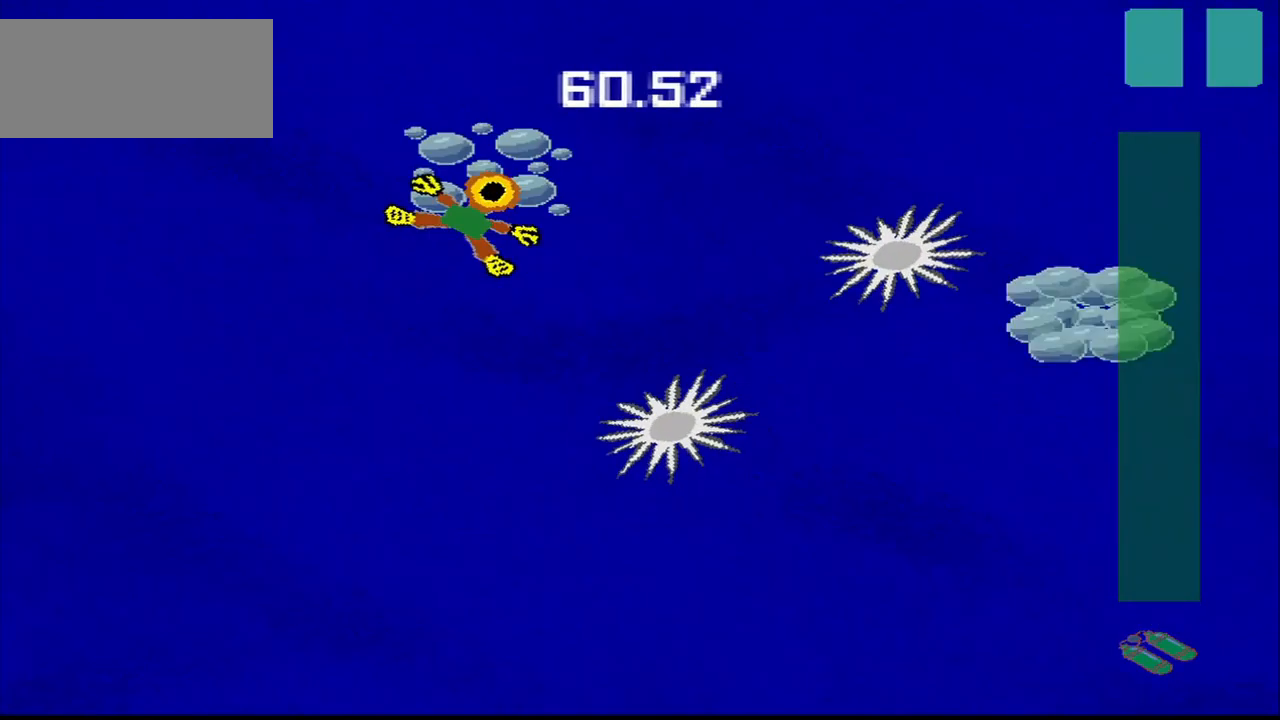
{"buttons": [], "left_stick": "down-right", "events": [[250, "left_stick", "down-right"]]}
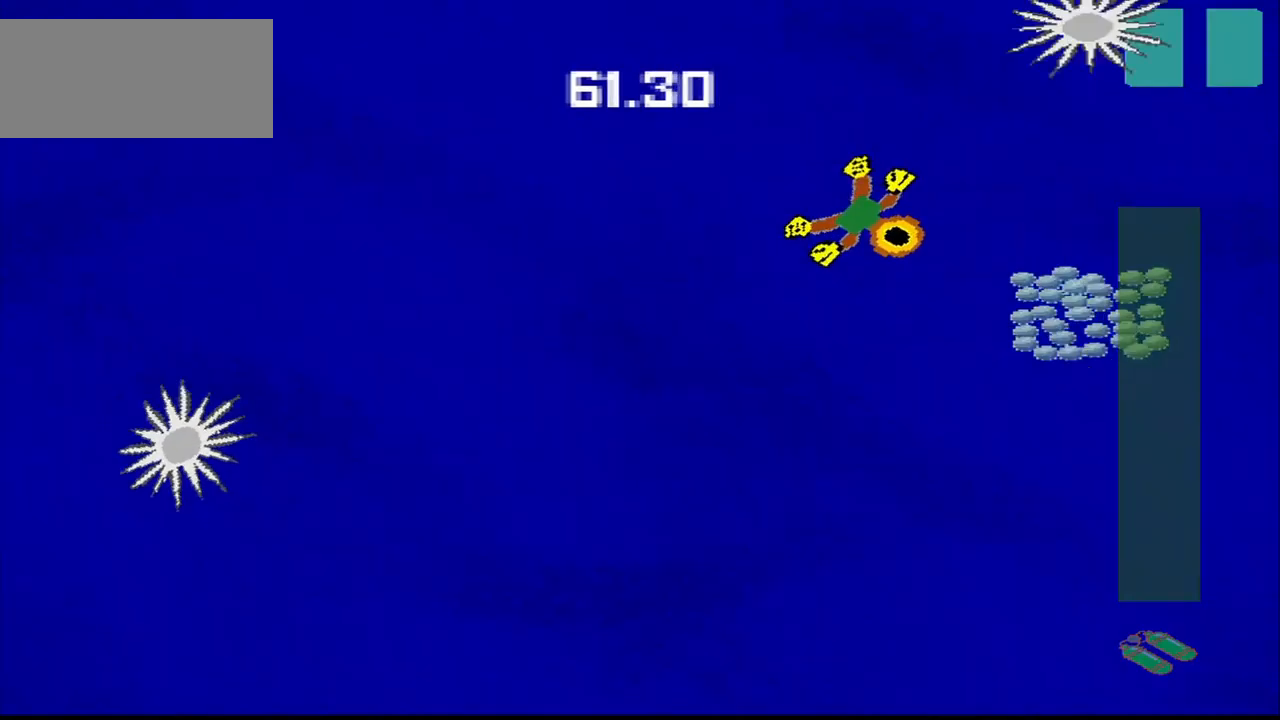
{"buttons": [], "left_stick": "down", "events": [[208, "left_stick", "down"]]}
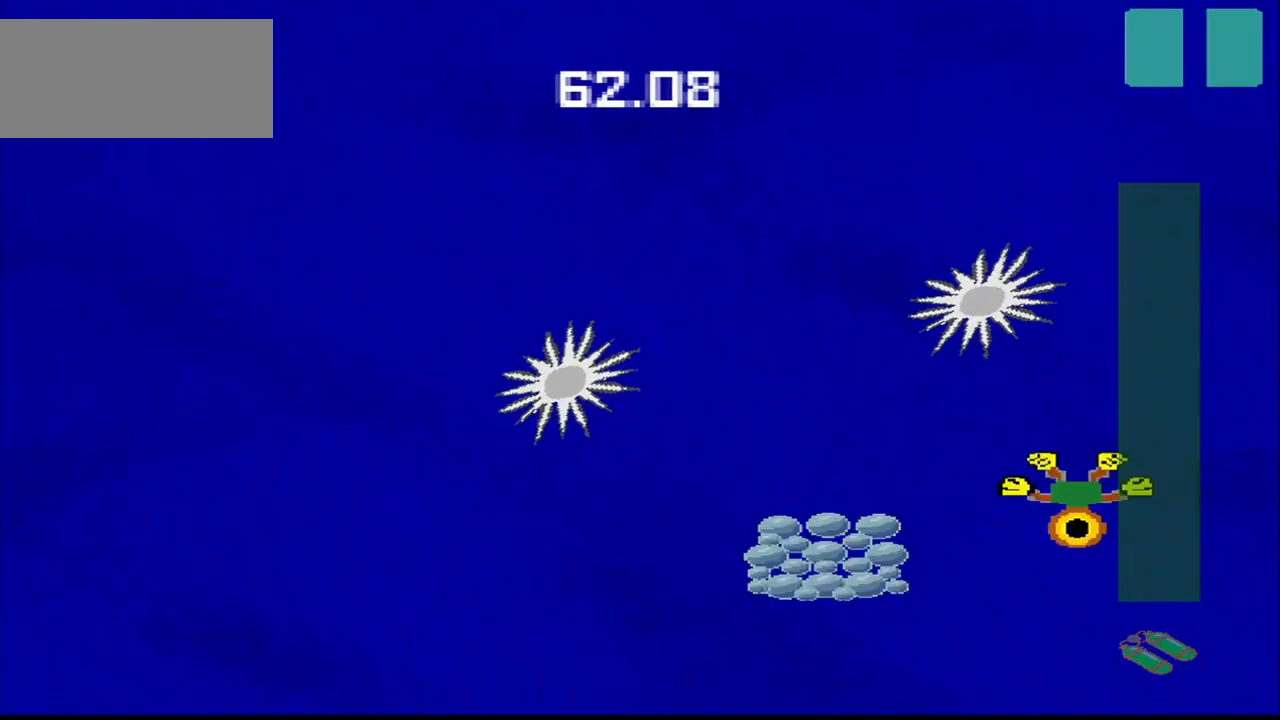
{"buttons": [], "left_stick": "down-left"}
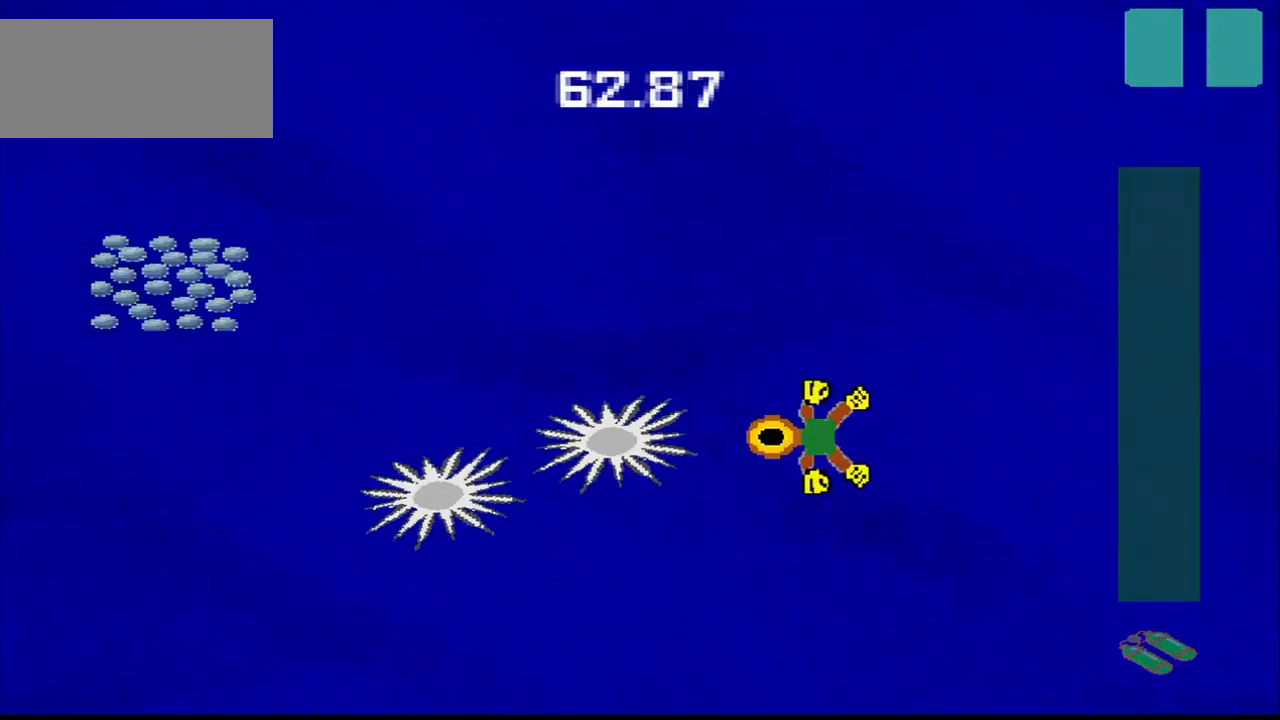
{"buttons": [], "left_stick": "center", "events": [[42, "left_stick", "center"], [125, "left_stick", "up-right"], [250, "left_stick", "up-left"], [333, "left_stick", "center"]]}